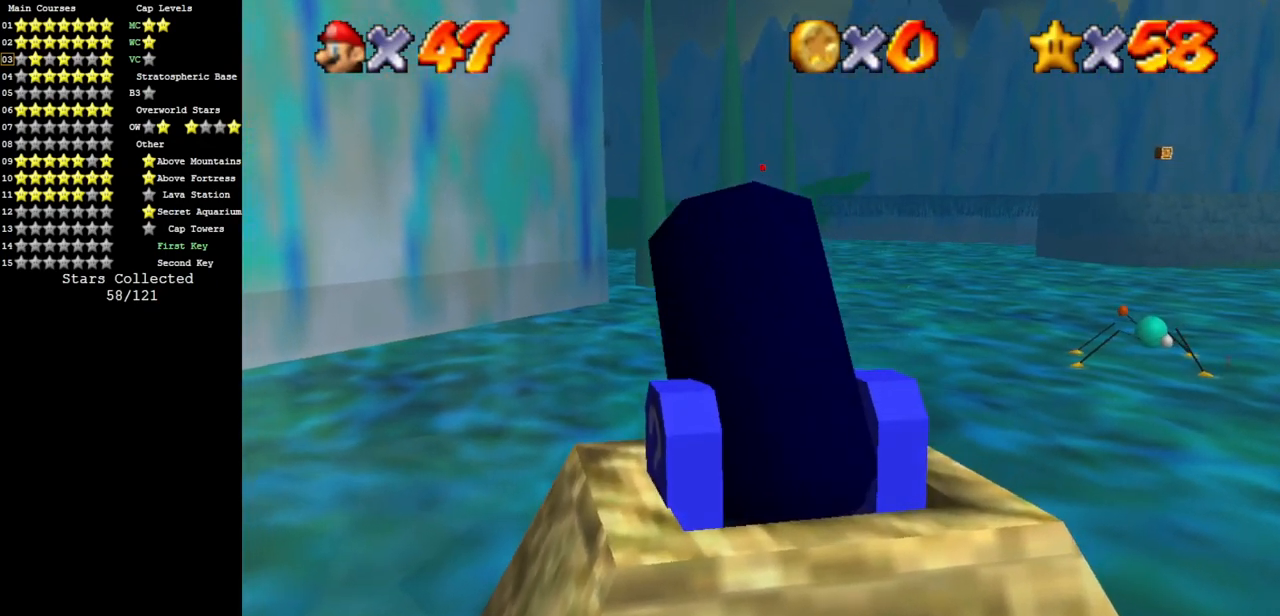
Gameplay with a controller (Nintendo layout); each line is a JSON object with the inputs held at the frame after it. "events" lists button and stick changes between this image and that frame as [ms after this image, input, new state], when the widget could be followed in between. Not read: L3 R3.
{"buttons": [], "left_stick": "up-right", "events": [[34, "left_stick", "up-right"]]}
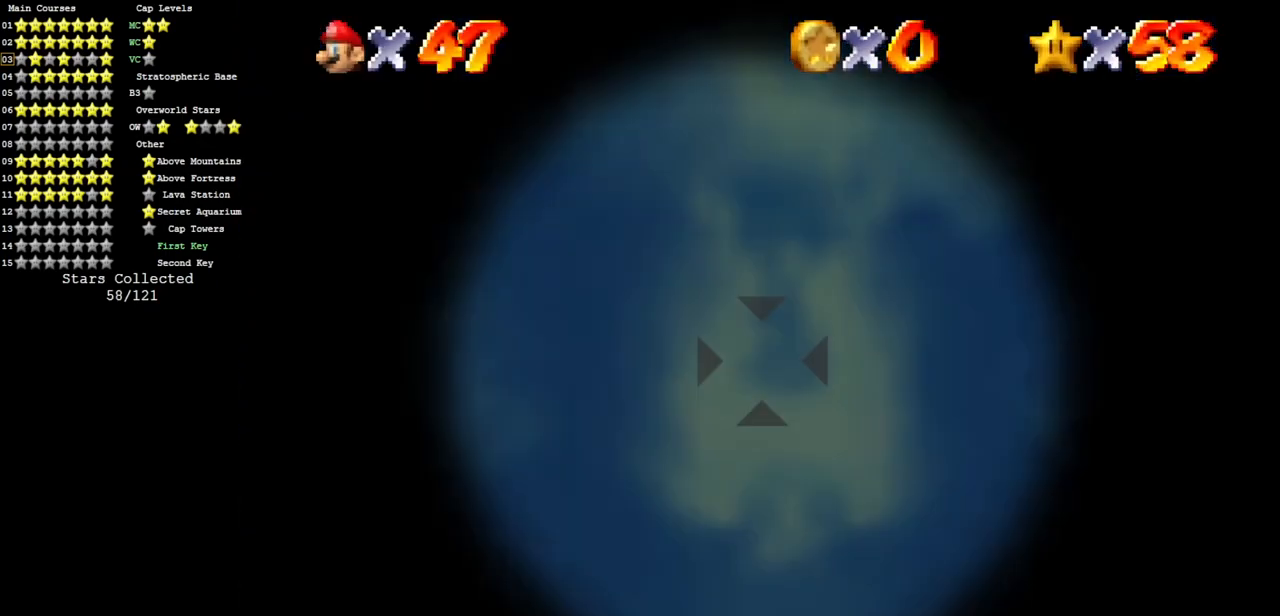
{"buttons": [], "left_stick": "up", "events": [[150, "left_stick", "center"], [400, "left_stick", "up"]]}
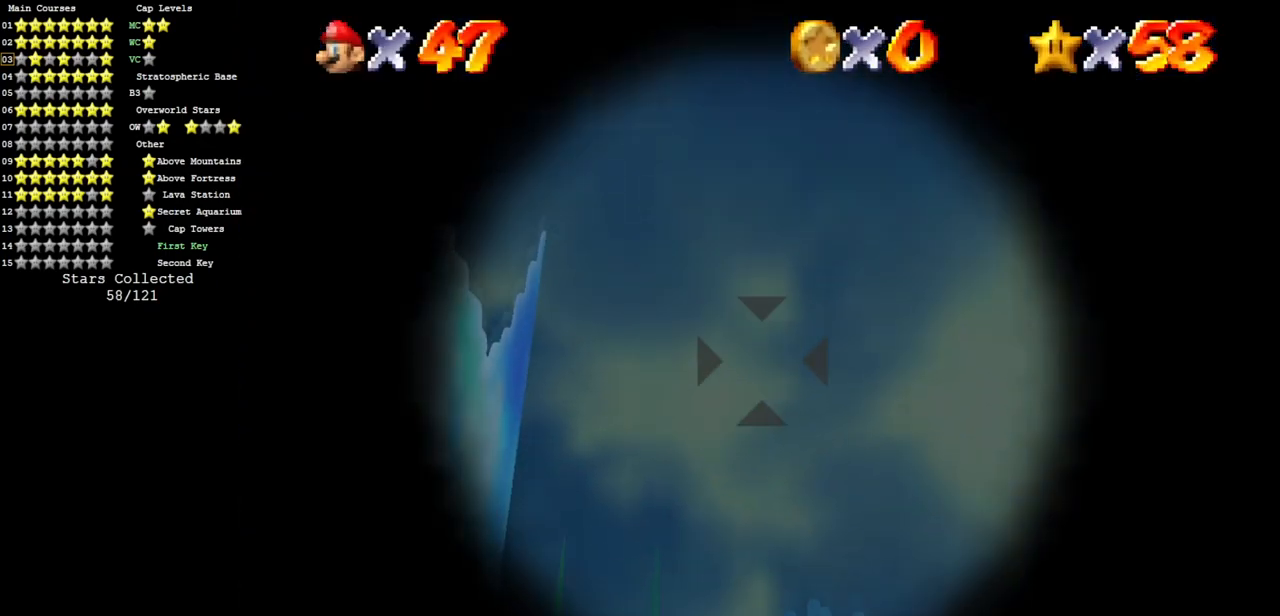
{"buttons": [], "left_stick": "center", "events": [[34, "left_stick", "center"], [184, "left_stick", "left"], [251, "left_stick", "center"]]}
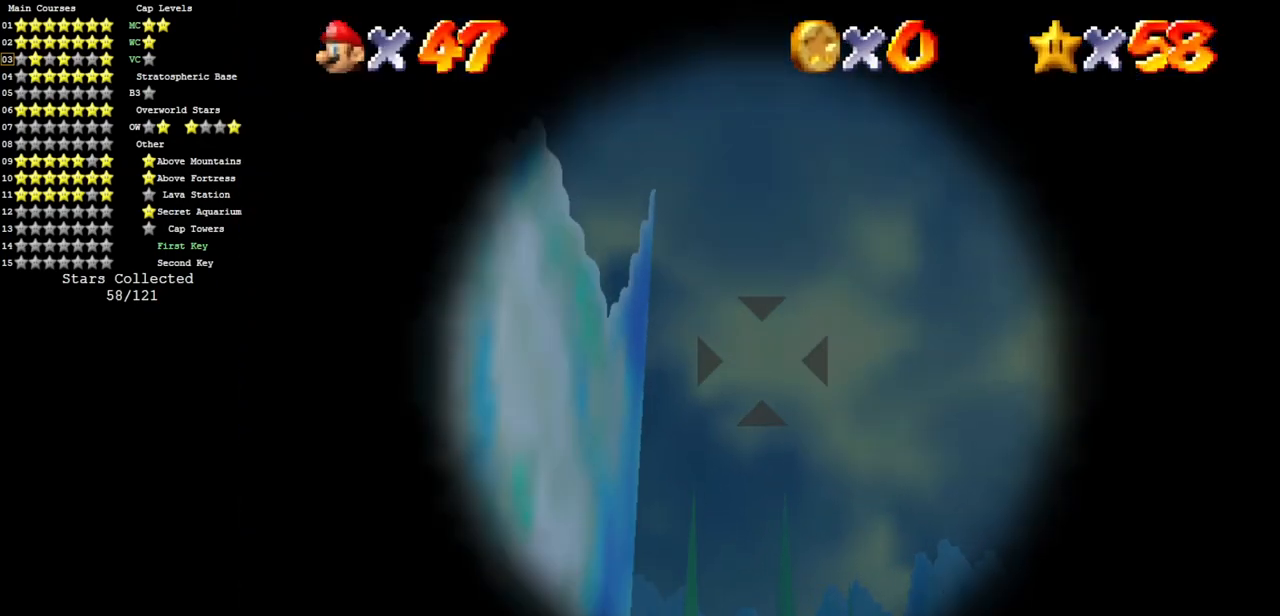
{"buttons": [], "left_stick": "center", "events": [[167, "left_stick", "left"], [234, "left_stick", "center"]]}
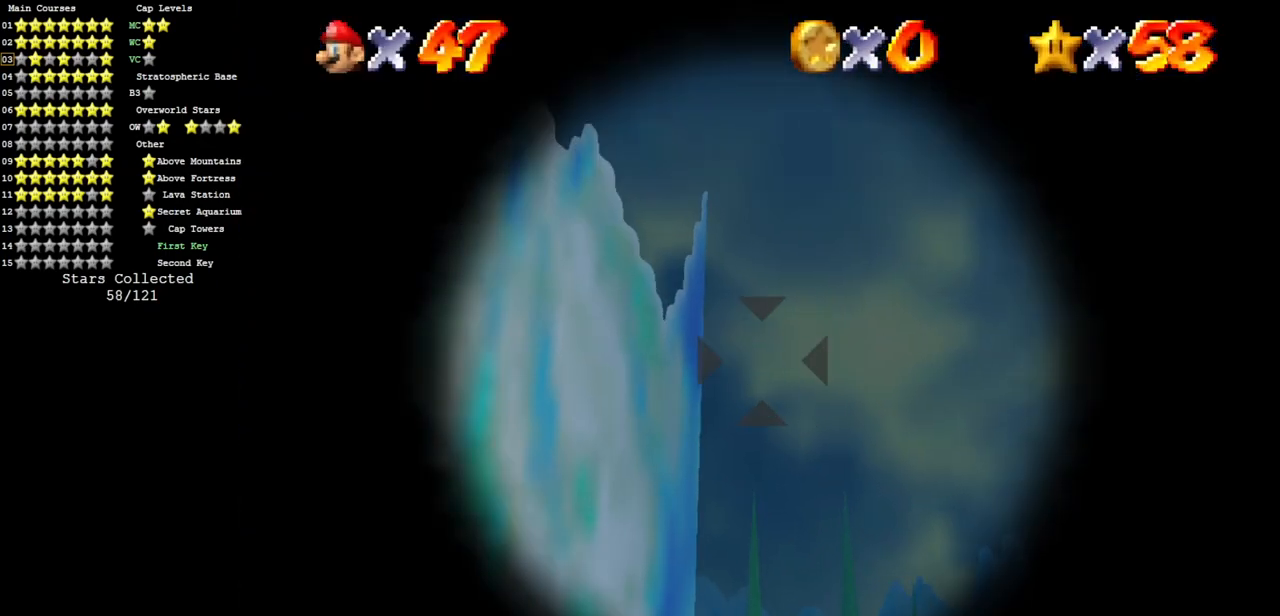
{"buttons": [], "left_stick": "center", "events": []}
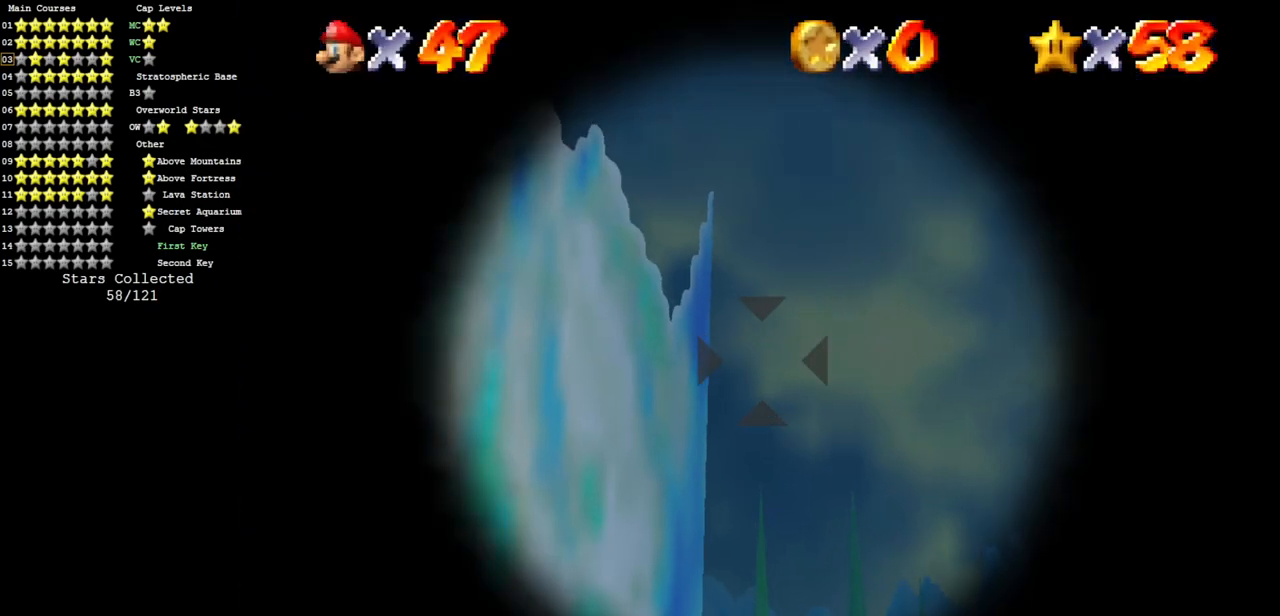
{"buttons": [], "left_stick": "center", "events": []}
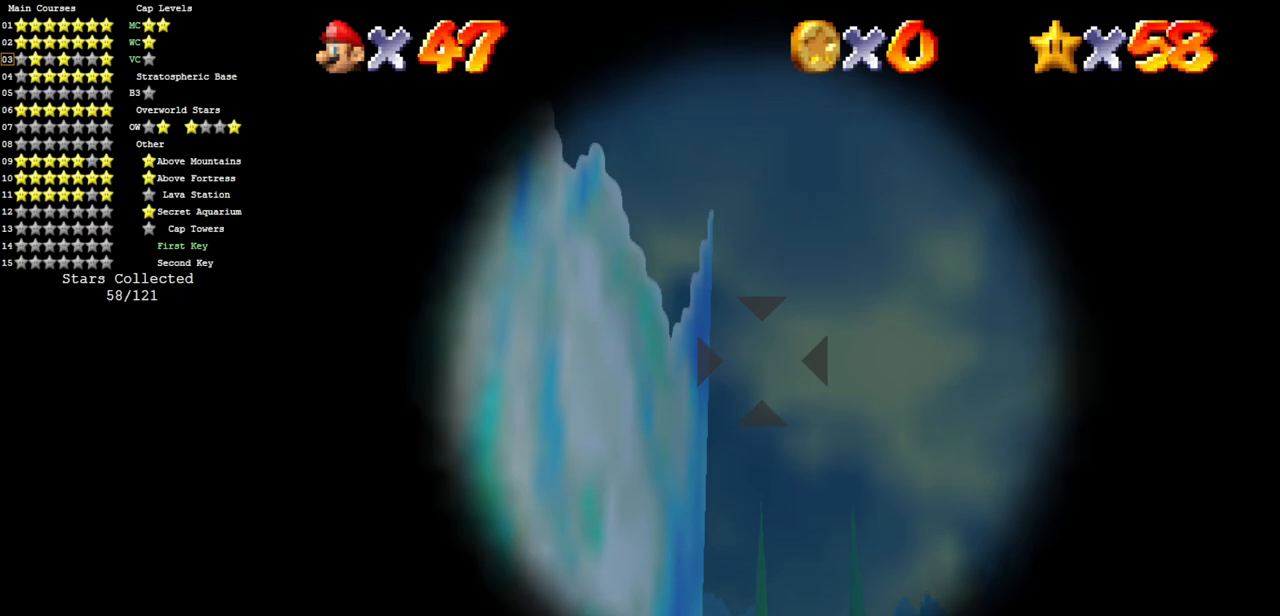
{"buttons": [], "left_stick": "center", "events": [[383, "A", "down"], [467, "A", "up"]]}
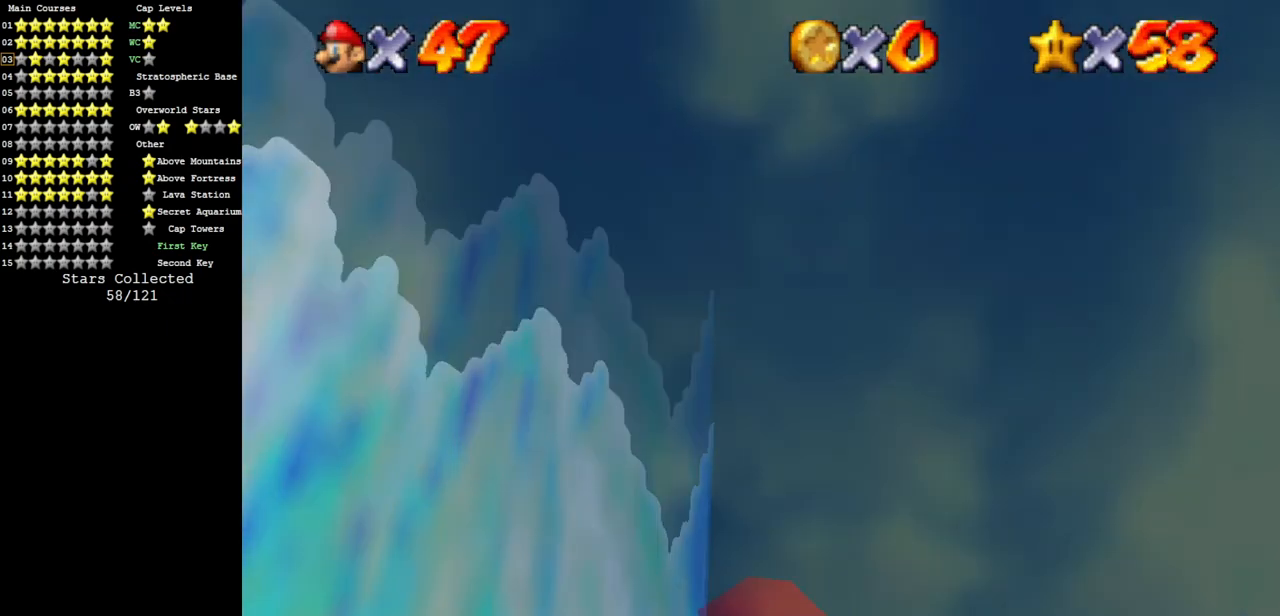
{"buttons": [], "left_stick": "center", "events": []}
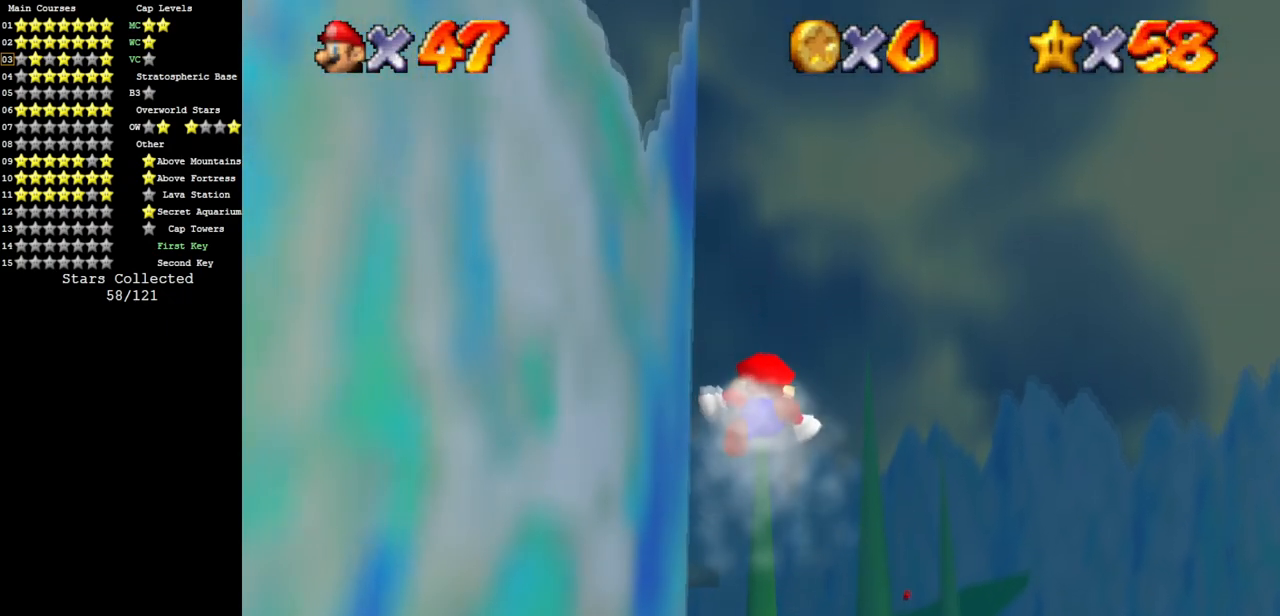
{"buttons": [], "left_stick": "center", "events": []}
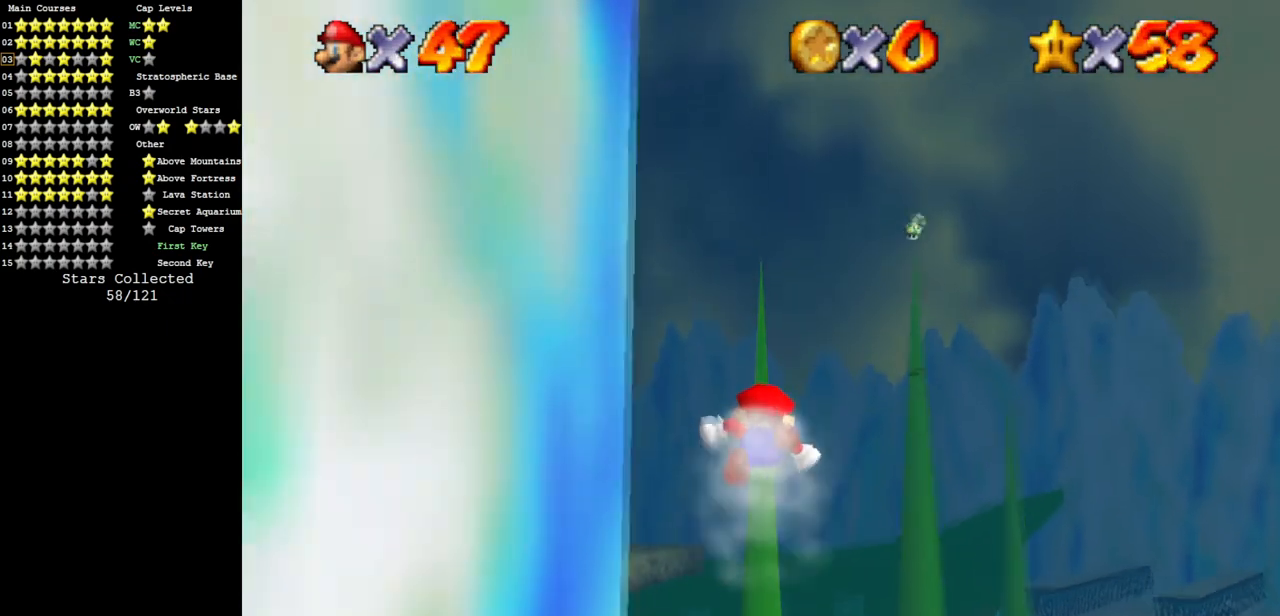
{"buttons": ["C_DOWN", "C_RIGHT"], "left_stick": "center", "events": [[451, "C_DOWN", "down"], [451, "C_RIGHT", "down"]]}
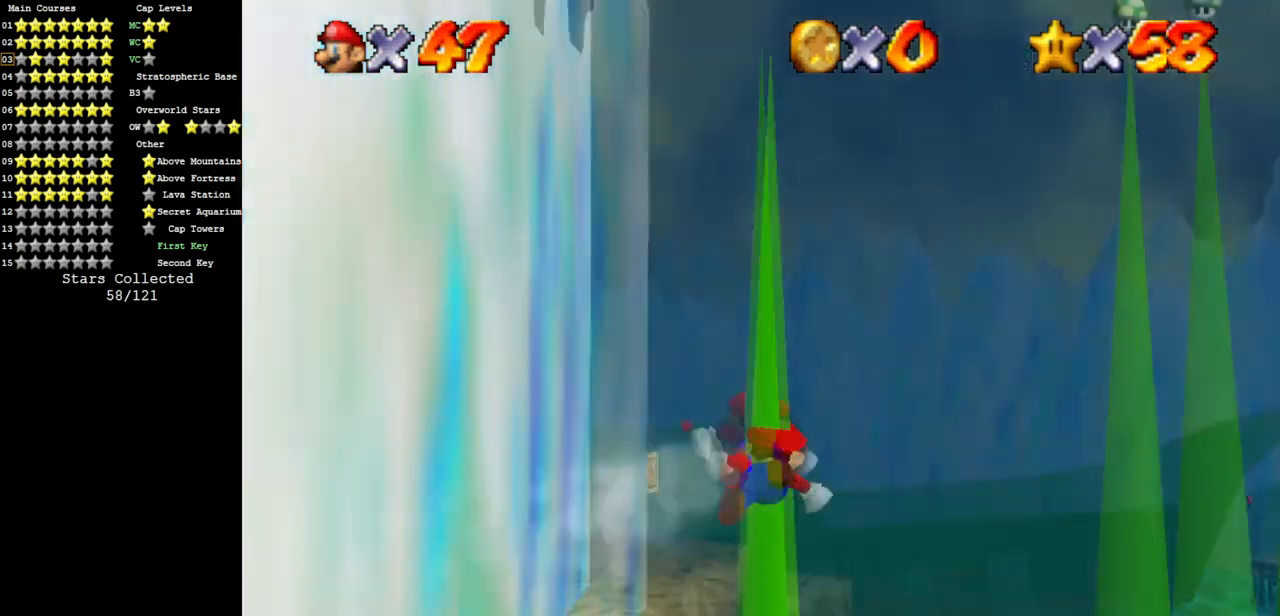
{"buttons": [], "left_stick": "left", "events": [[133, "C_DOWN", "up"], [133, "C_RIGHT", "up"], [250, "left_stick", "left"]]}
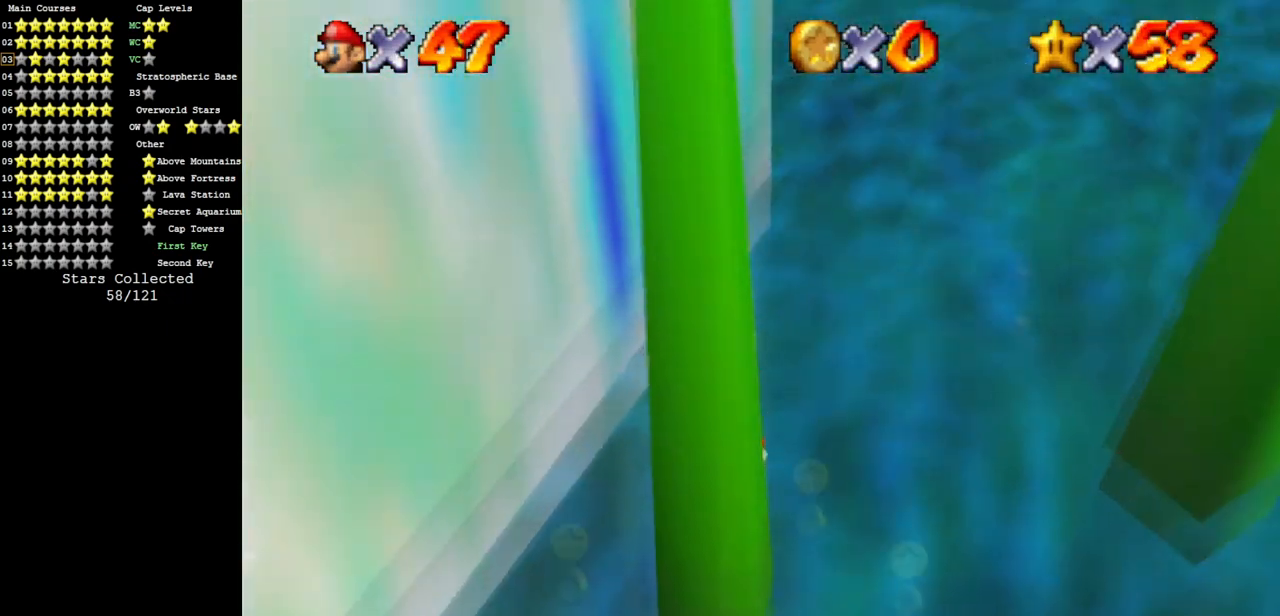
{"buttons": [], "left_stick": "down", "events": [[17, "A", "down"], [217, "left_stick", "center"], [484, "A", "up"], [484, "left_stick", "down"]]}
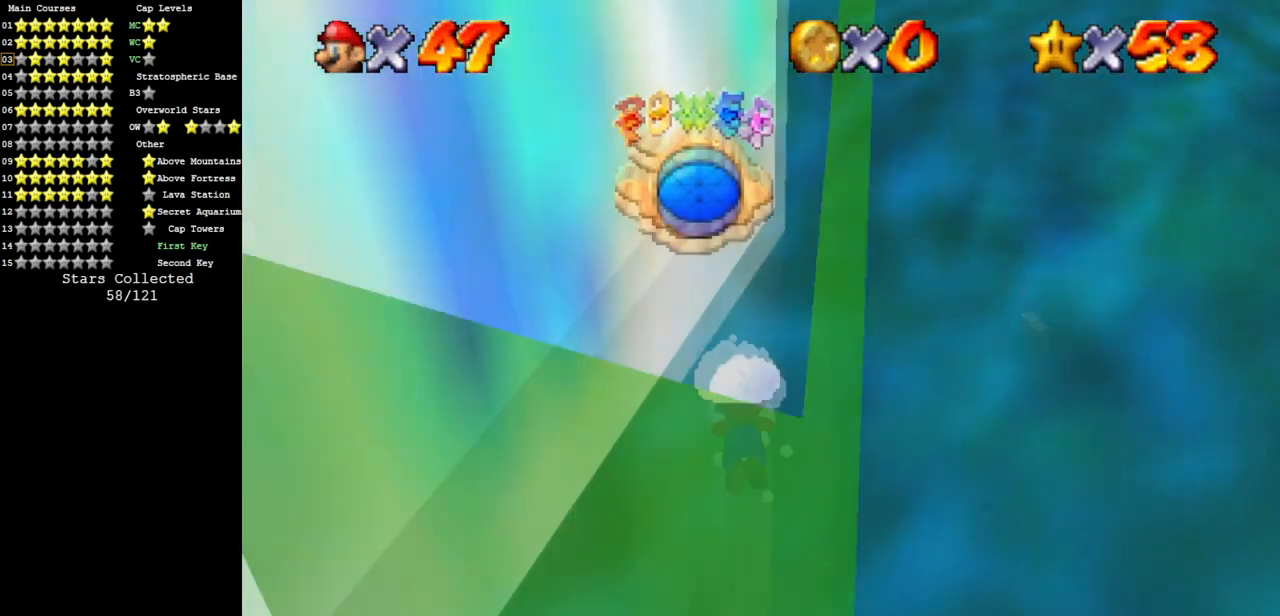
{"buttons": [], "left_stick": "down-left", "events": [[283, "left_stick", "down-left"]]}
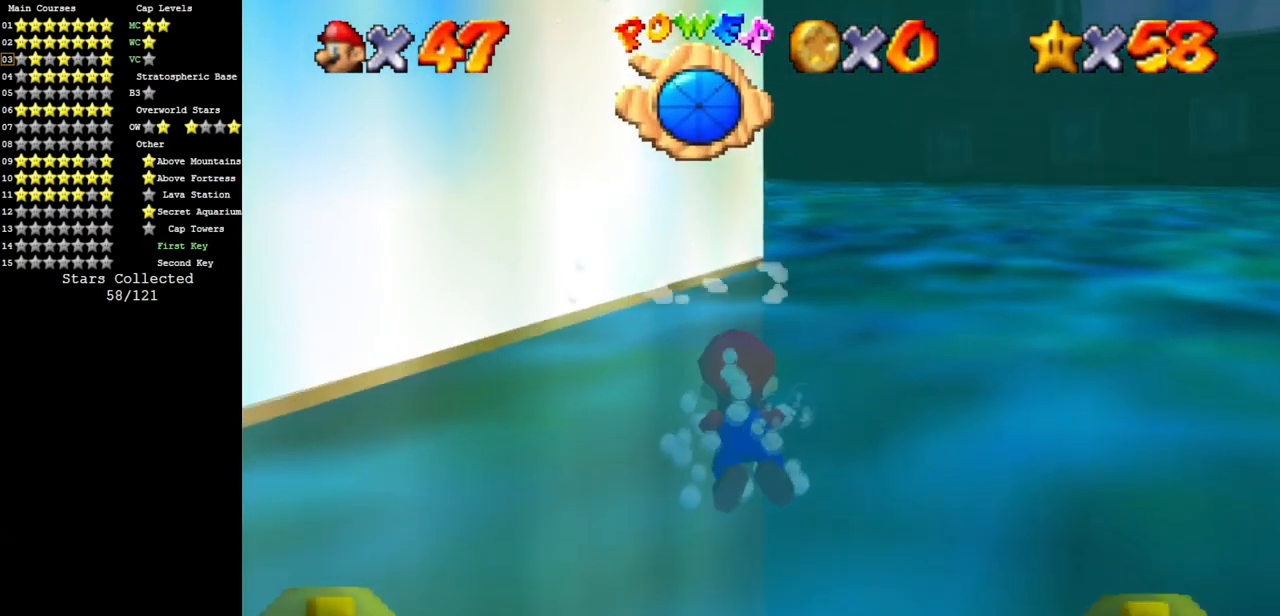
{"buttons": ["Z"], "left_stick": "center", "events": [[34, "A", "down"], [34, "left_stick", "left"], [317, "A", "up"], [417, "Z", "down"], [467, "left_stick", "center"]]}
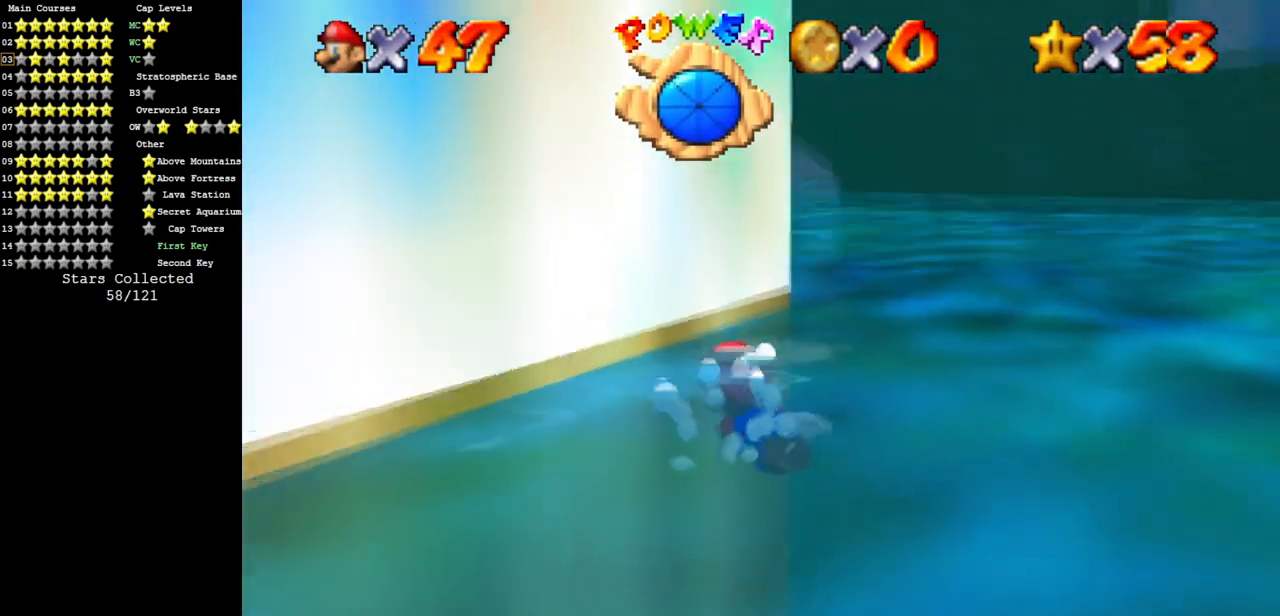
{"buttons": [], "left_stick": "right", "events": [[50, "Z", "up"], [100, "A", "down"], [100, "left_stick", "right"], [333, "A", "up"]]}
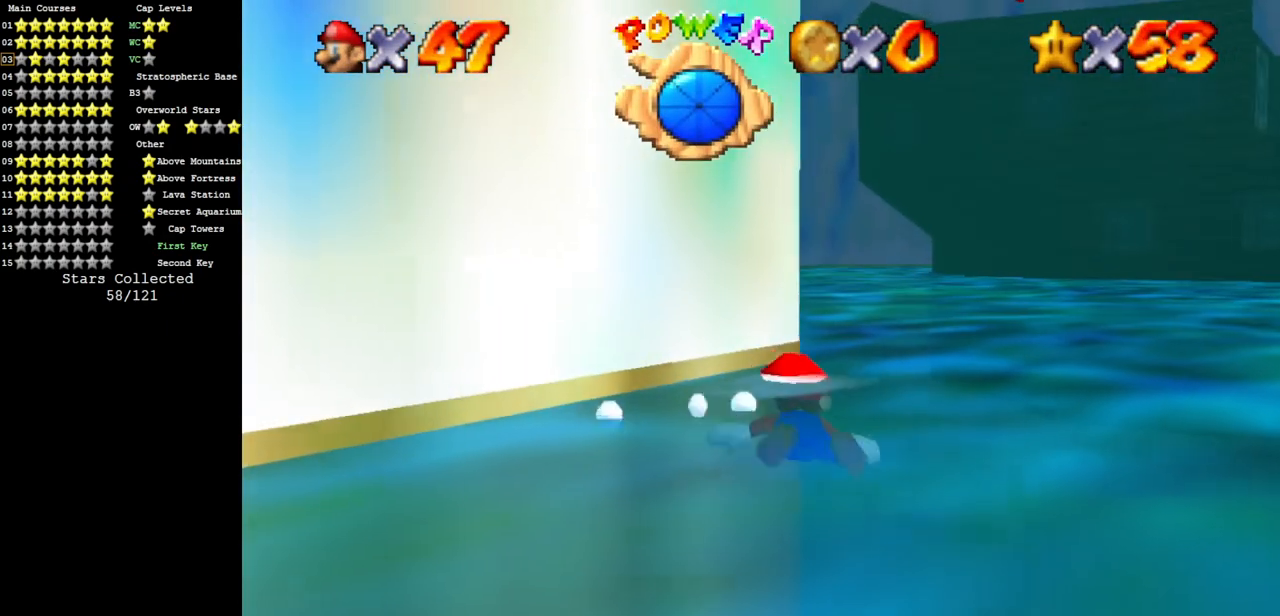
{"buttons": ["A"], "left_stick": "up-right", "events": [[34, "left_stick", "up-right"], [184, "A", "down"]]}
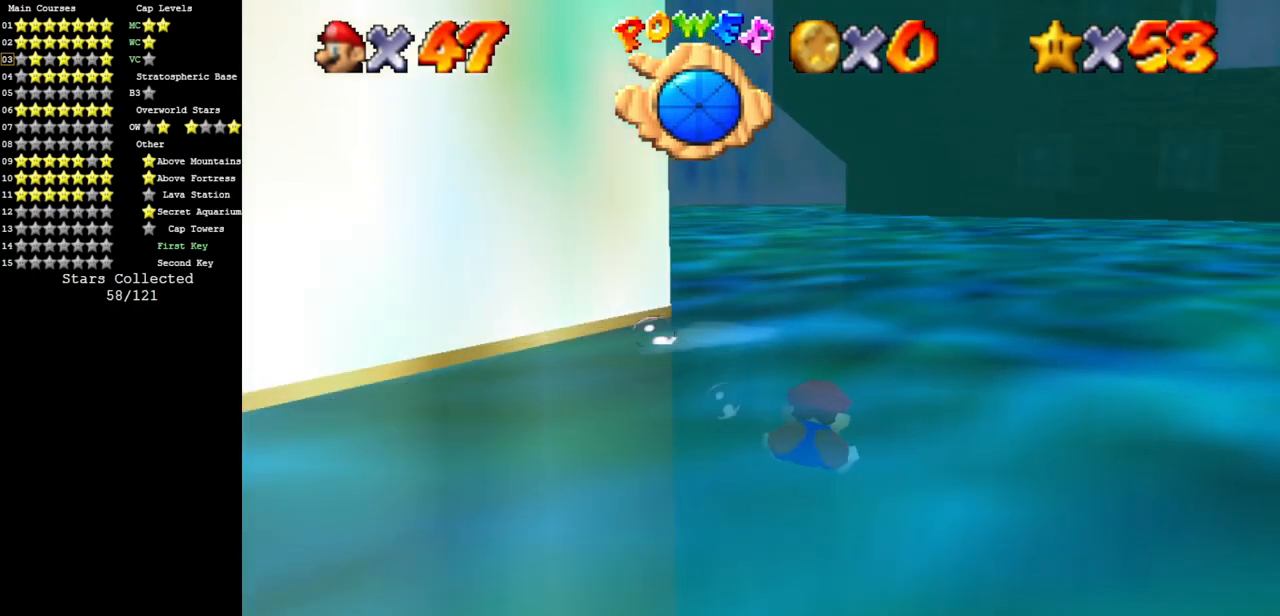
{"buttons": ["A"], "left_stick": "up-right", "events": [[117, "A", "up"], [133, "left_stick", "center"], [283, "left_stick", "up"], [350, "A", "down"], [434, "left_stick", "up-right"]]}
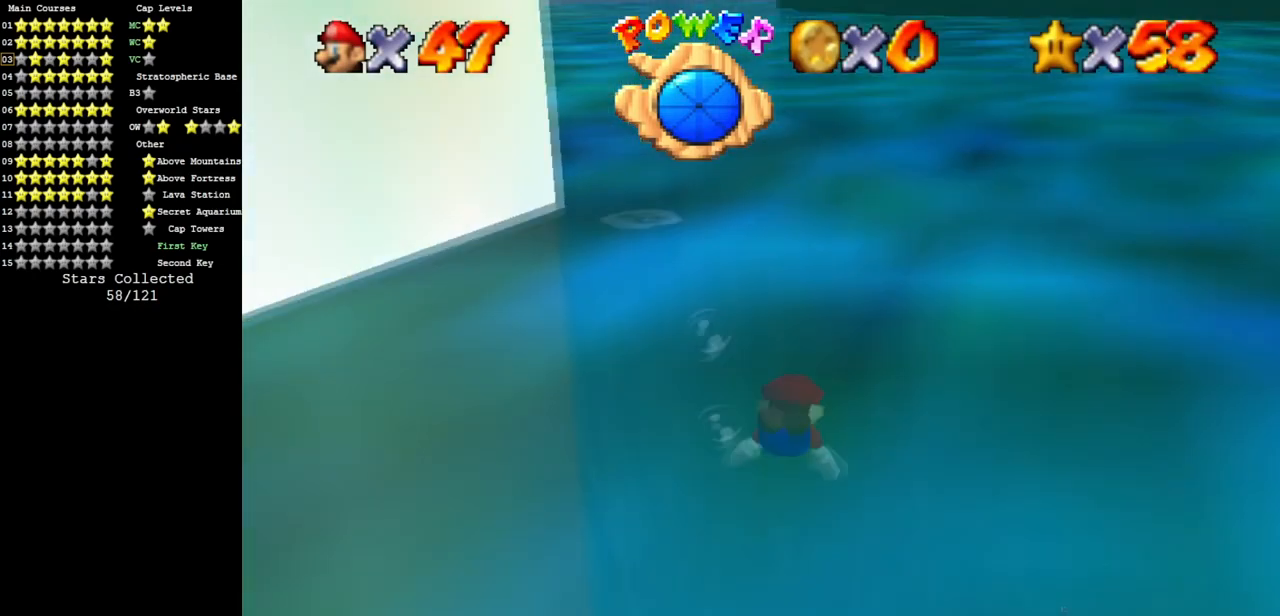
{"buttons": [], "left_stick": "up-right", "events": [[284, "A", "up"], [284, "left_stick", "center"], [451, "left_stick", "up-right"]]}
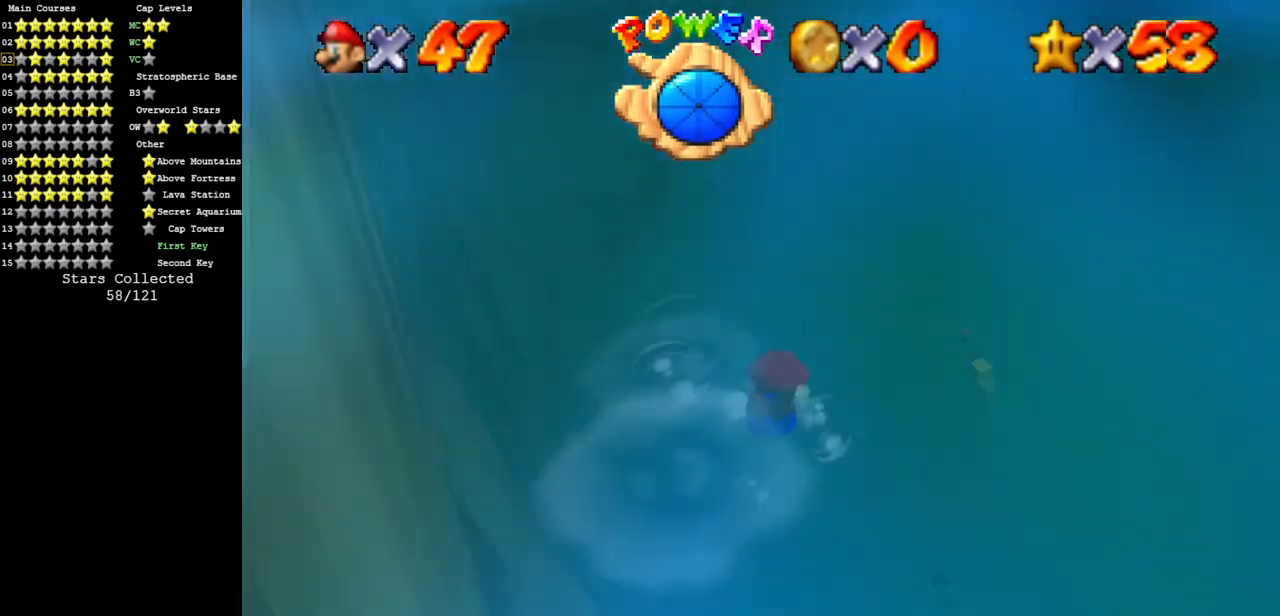
{"buttons": [], "left_stick": "center", "events": [[117, "A", "down"], [333, "left_stick", "center"], [383, "A", "up"]]}
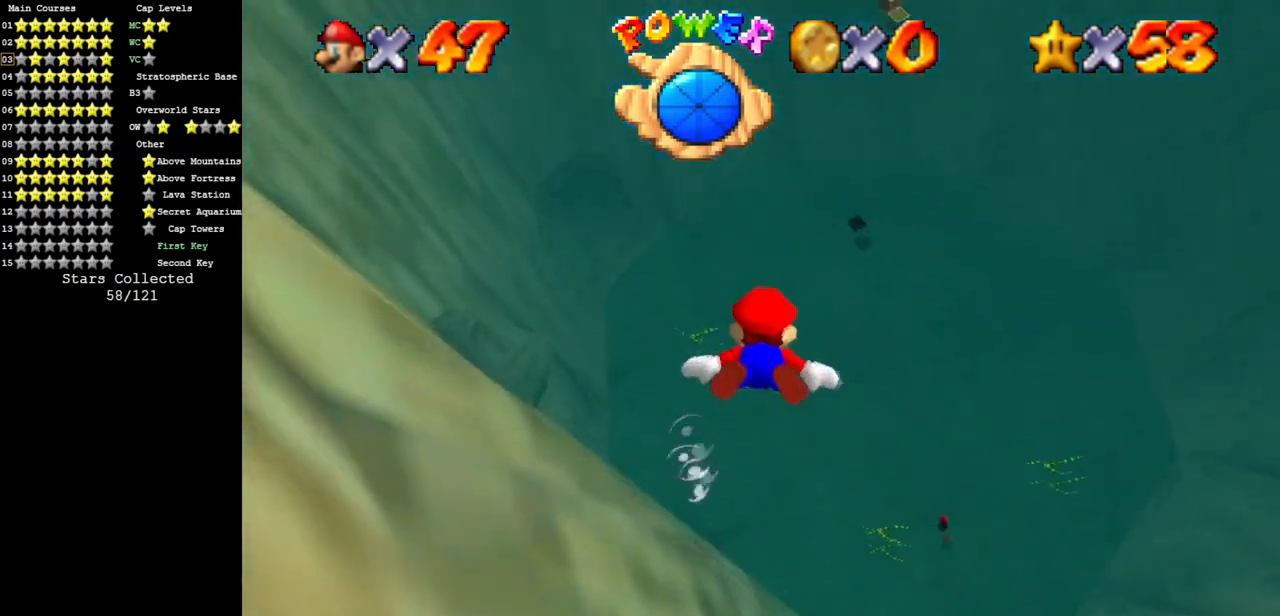
{"buttons": ["A"], "left_stick": "center", "events": [[150, "left_stick", "up-right"], [217, "A", "down"], [501, "left_stick", "center"]]}
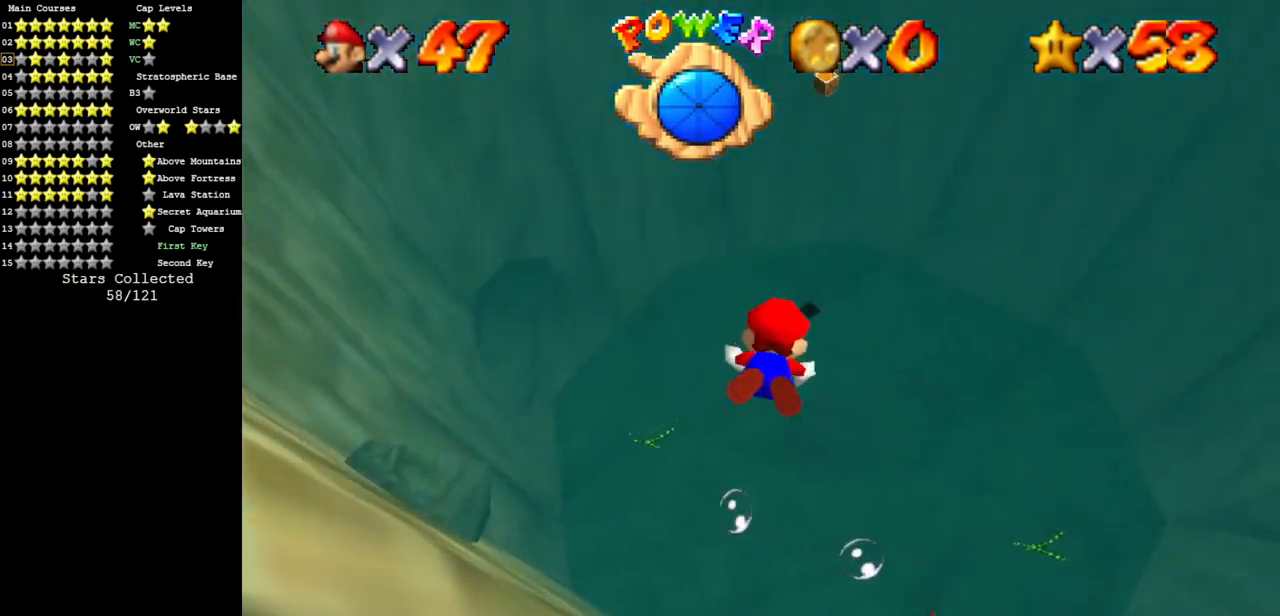
{"buttons": ["A"], "left_stick": "up", "events": [[33, "A", "up"], [250, "left_stick", "up"], [333, "A", "down"]]}
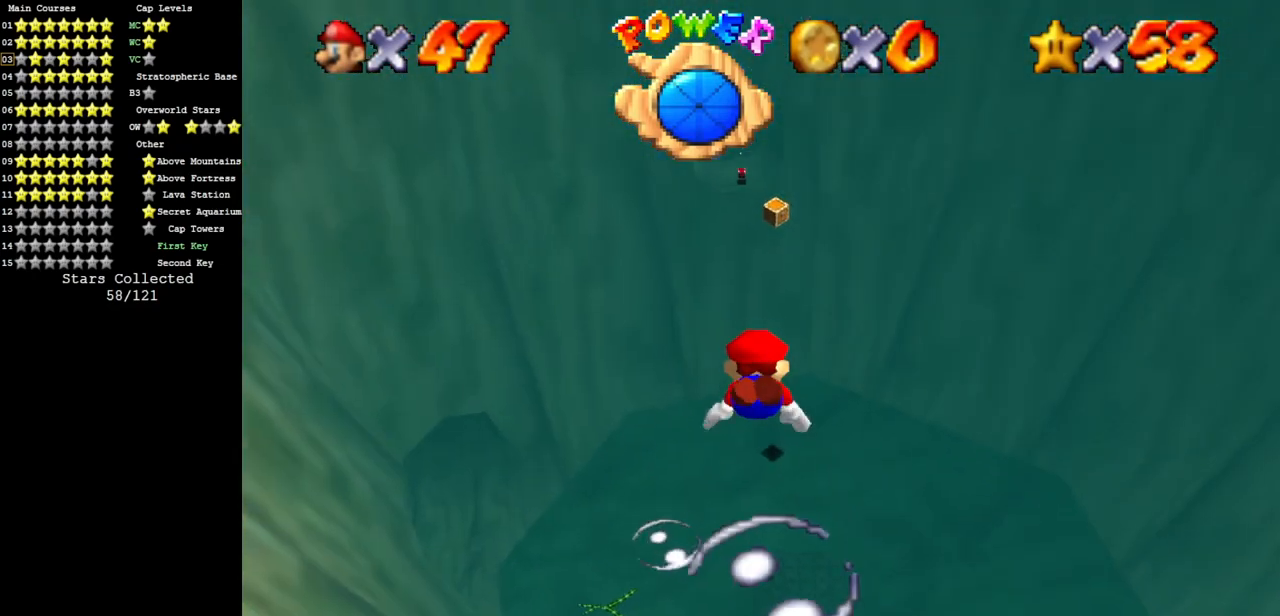
{"buttons": [], "left_stick": "up", "events": [[50, "left_stick", "center"], [184, "A", "up"], [367, "left_stick", "up"]]}
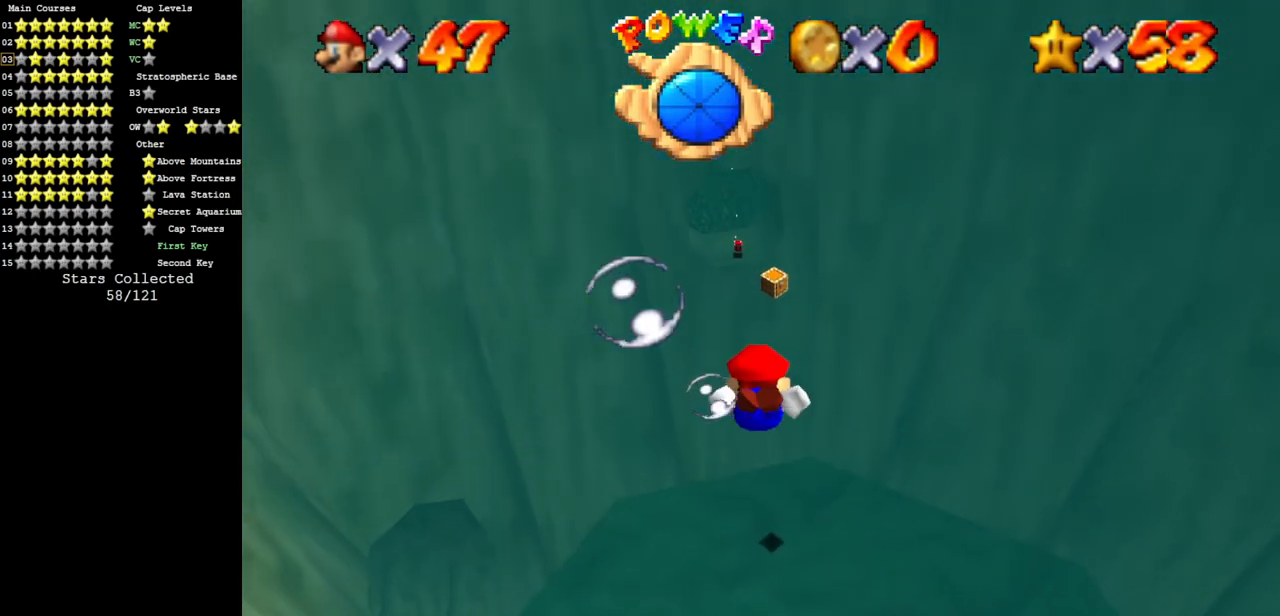
{"buttons": [], "left_stick": "center", "events": [[16, "A", "down"], [267, "left_stick", "center"], [383, "A", "up"]]}
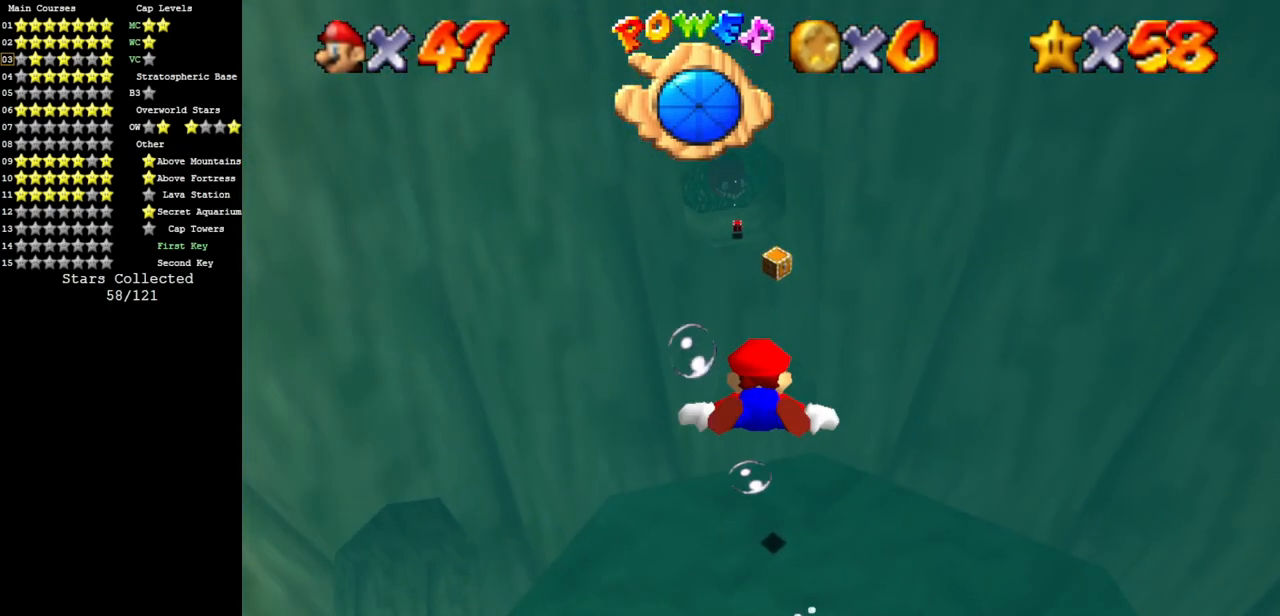
{"buttons": ["A"], "left_stick": "center", "events": [[117, "left_stick", "up"], [200, "A", "down"], [451, "left_stick", "center"]]}
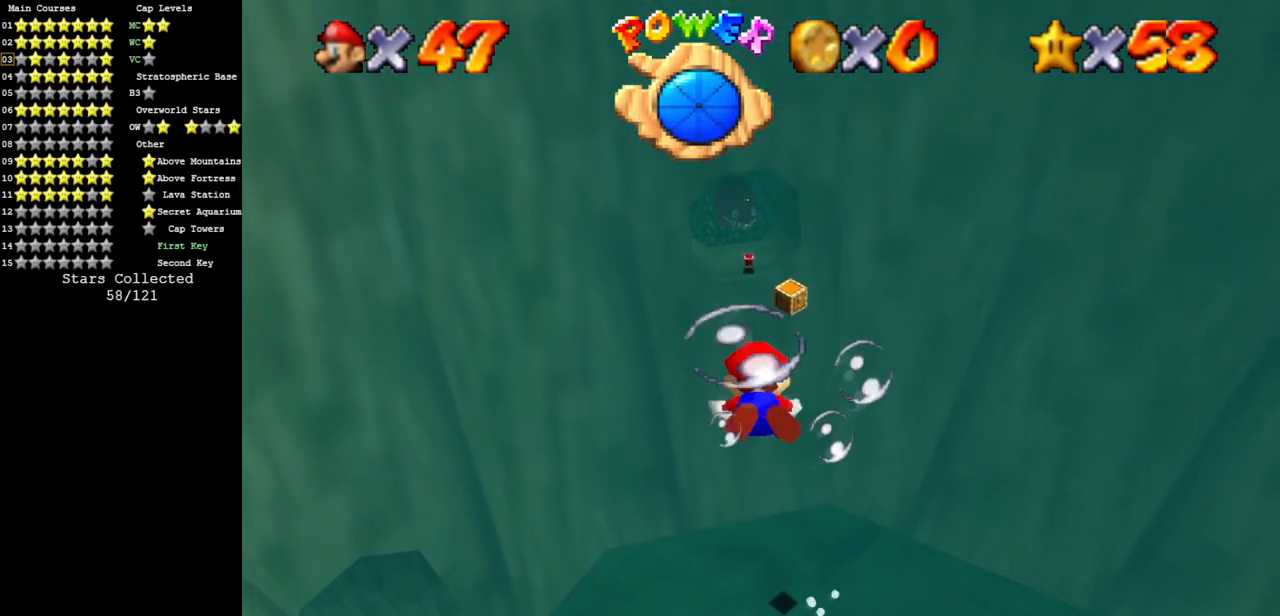
{"buttons": ["A"], "left_stick": "up", "events": [[50, "A", "up"], [333, "left_stick", "up"], [417, "A", "down"]]}
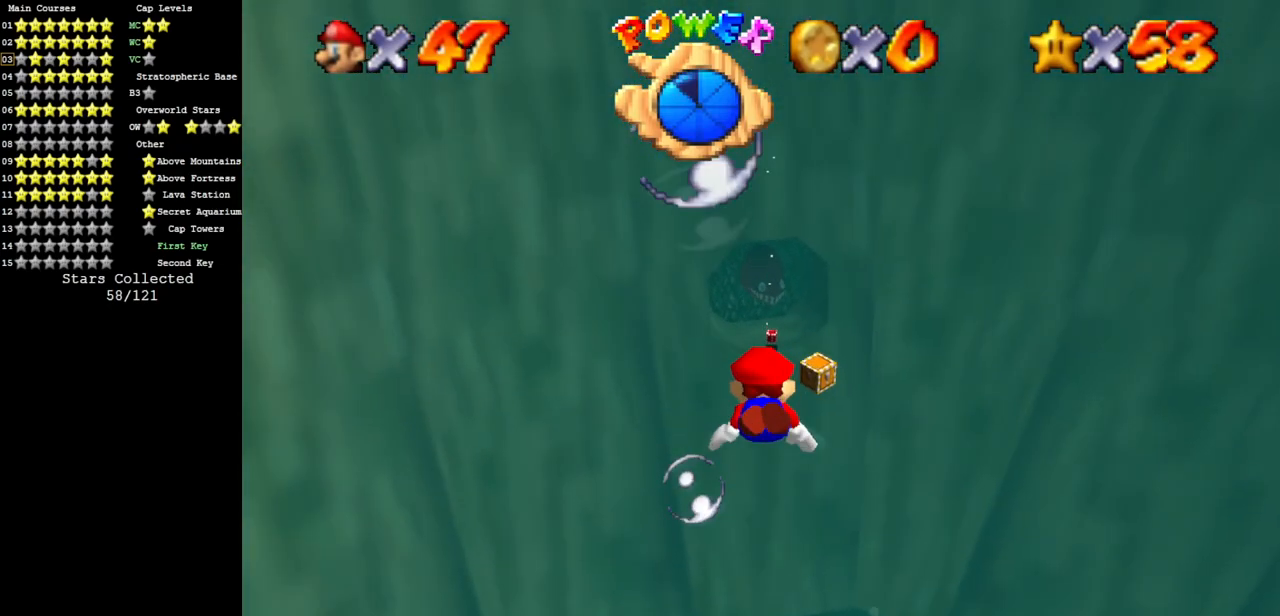
{"buttons": [], "left_stick": "up", "events": [[167, "left_stick", "center"], [200, "A", "up"], [501, "left_stick", "up"]]}
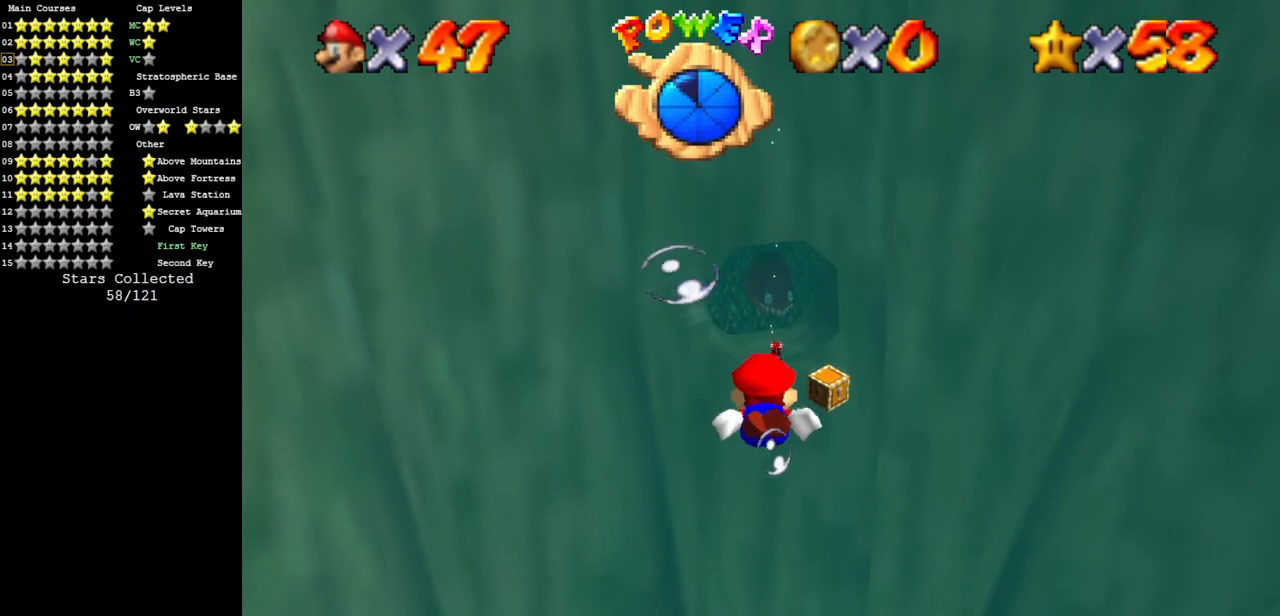
{"buttons": [], "left_stick": "center", "events": [[67, "A", "down"], [400, "A", "up"], [400, "left_stick", "center"]]}
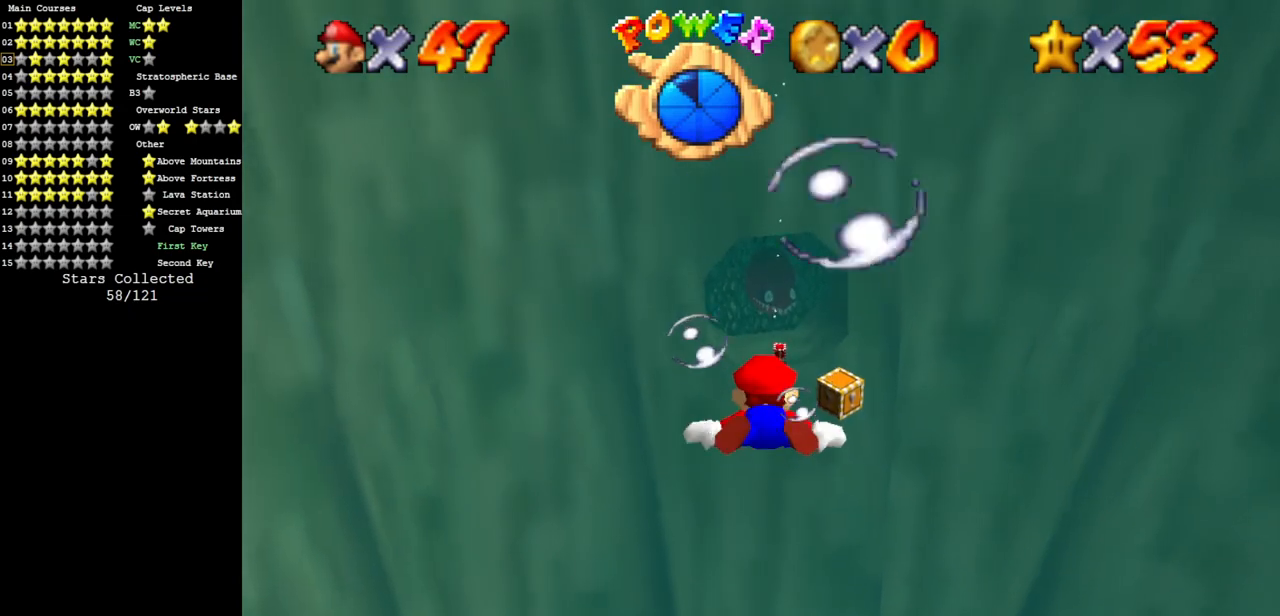
{"buttons": [], "left_stick": "center", "events": [[184, "left_stick", "up"], [200, "A", "down"], [467, "A", "up"], [467, "left_stick", "center"]]}
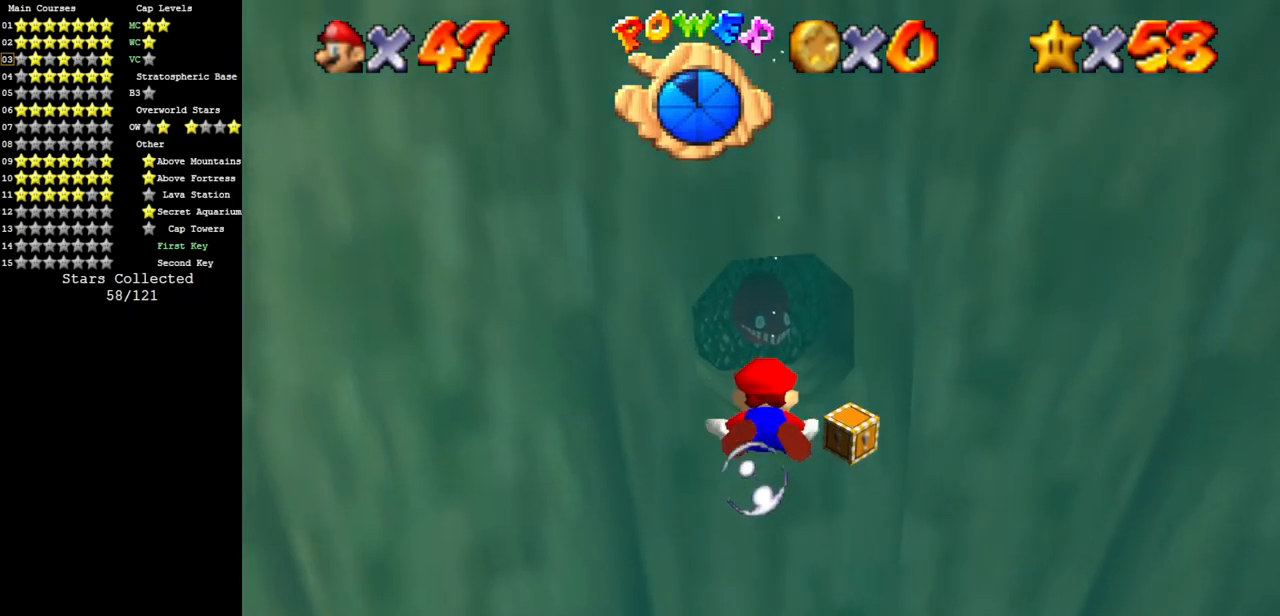
{"buttons": ["A"], "left_stick": "up", "events": [[183, "left_stick", "up"], [484, "A", "down"]]}
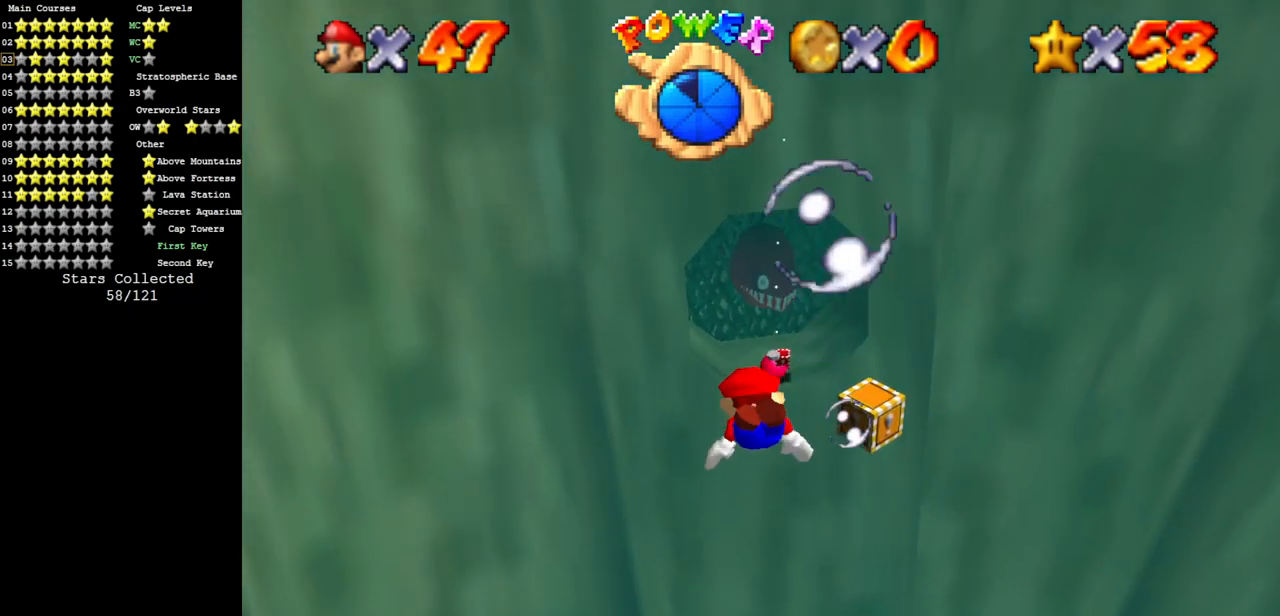
{"buttons": [], "left_stick": "up", "events": [[167, "A", "up"], [234, "left_stick", "center"], [501, "left_stick", "up"]]}